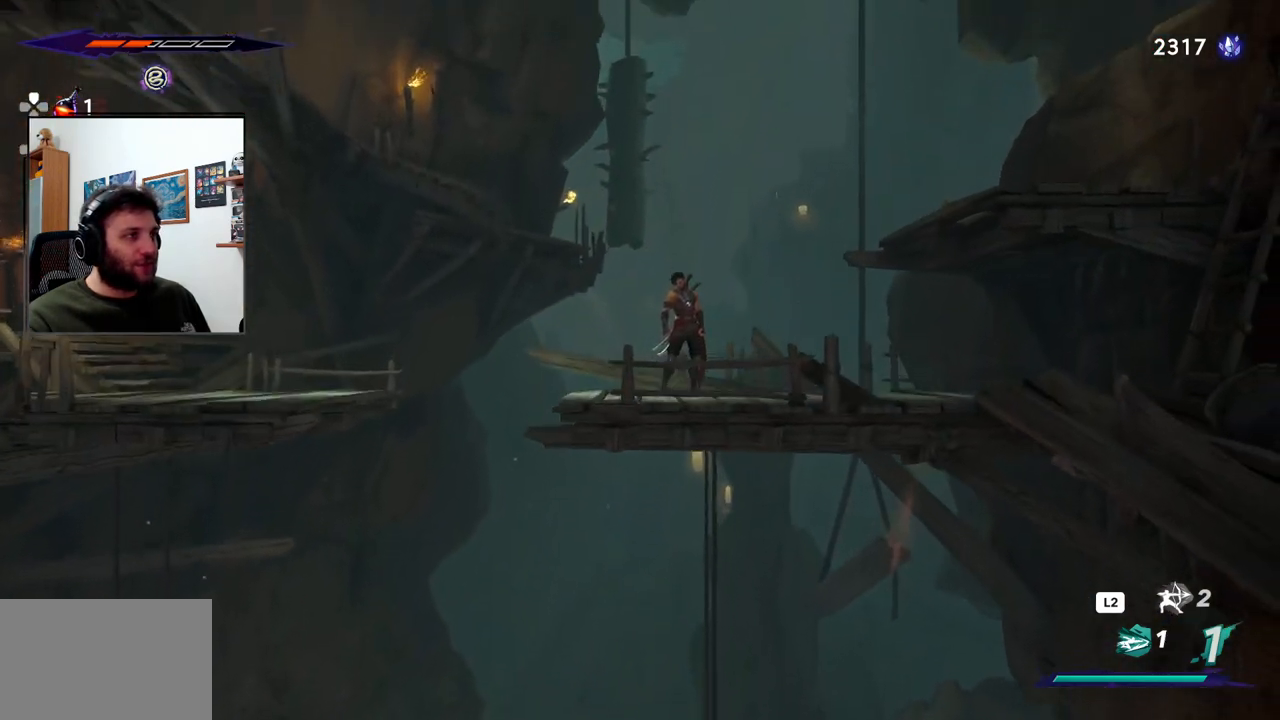
Gameplay with a controller (PlayStation layout); each line is a JSON object with the inputs held at the frame after it (dt_ms = milliseconds from this image to that frame). "events" lists button and stick changes between this image and that frame as [ms after this image, input, new state], when the widget could be followed in between.
{"dt_ms": 500, "buttons": [], "left_stick": "left", "right_stick": "center", "events": [[417, "left_stick", "left"]]}
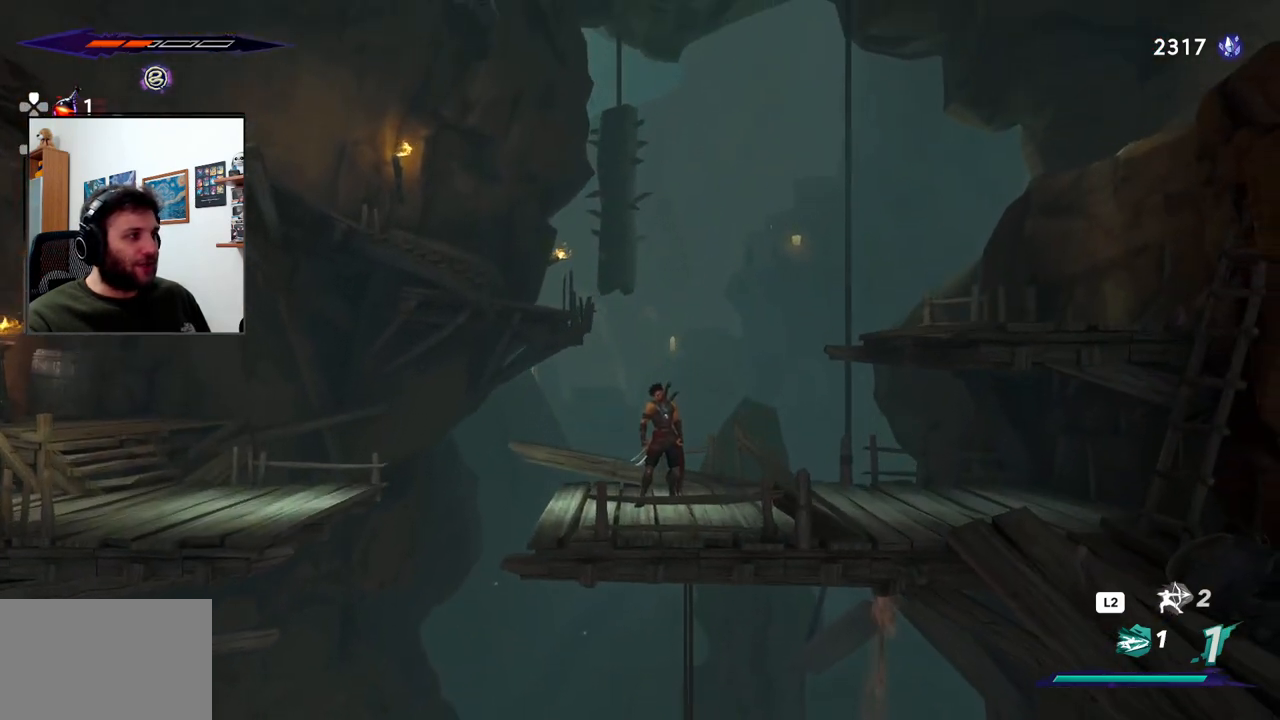
{"dt_ms": 500, "buttons": [], "left_stick": "center", "right_stick": "center", "events": [[417, "left_stick", "center"]]}
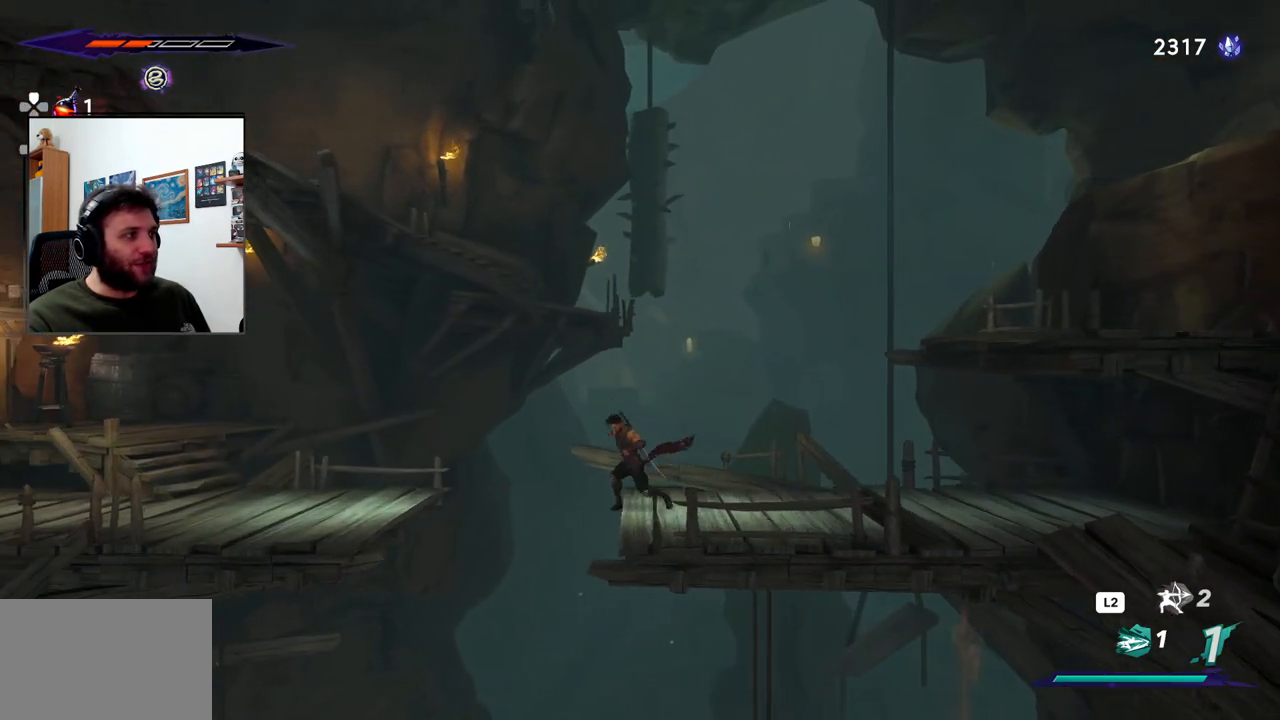
{"dt_ms": 500, "buttons": [], "left_stick": "left", "right_stick": "center", "events": [[50, "TRIANGLE", "down"], [217, "TRIANGLE", "up"], [500, "left_stick", "left"]]}
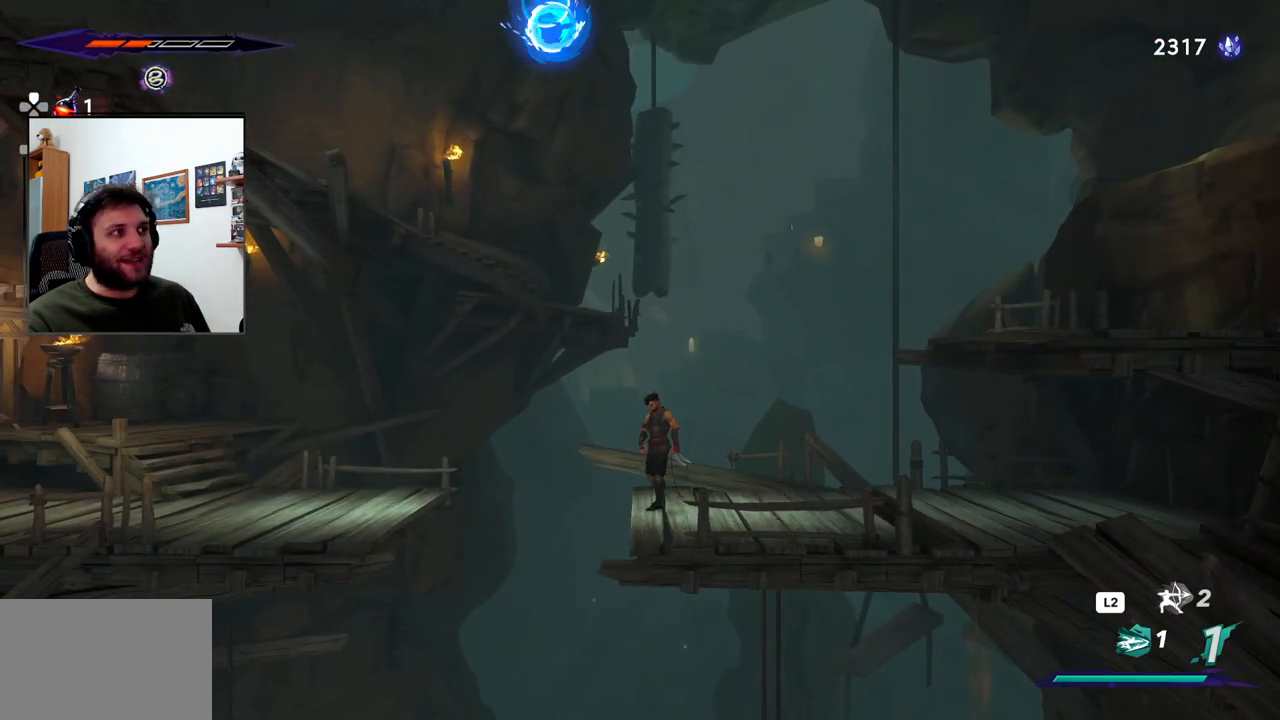
{"dt_ms": 500, "buttons": ["CROSS"], "left_stick": "left", "right_stick": "center", "events": [[50, "CROSS", "down"]]}
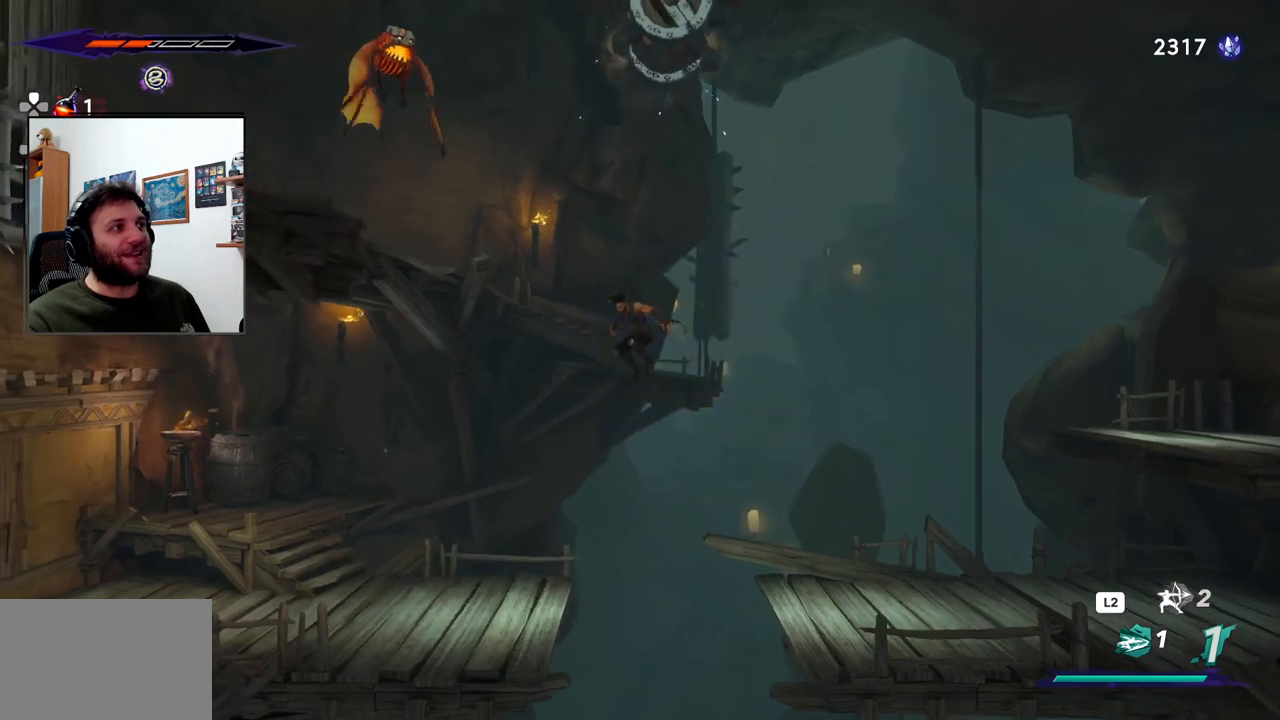
{"dt_ms": 500, "buttons": [], "left_stick": "left", "right_stick": "center", "events": [[50, "CROSS", "up"]]}
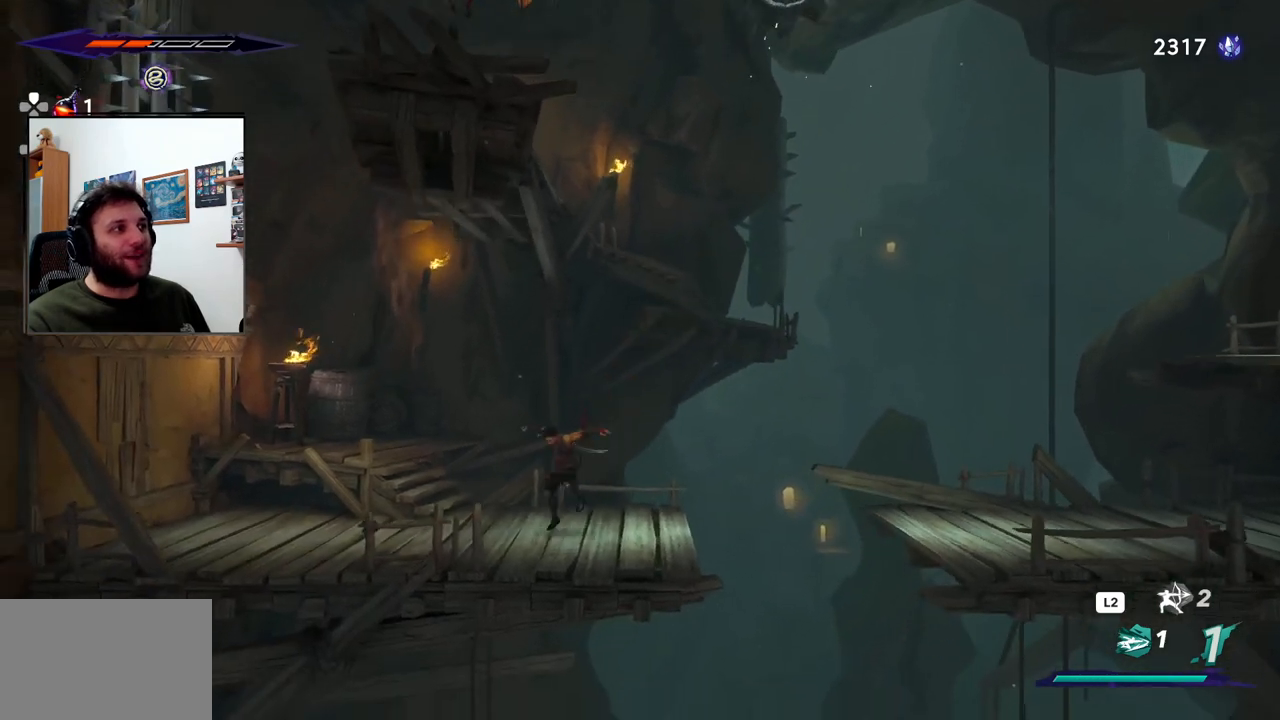
{"dt_ms": 500, "buttons": [], "left_stick": "center", "right_stick": "center", "events": [[367, "left_stick", "center"]]}
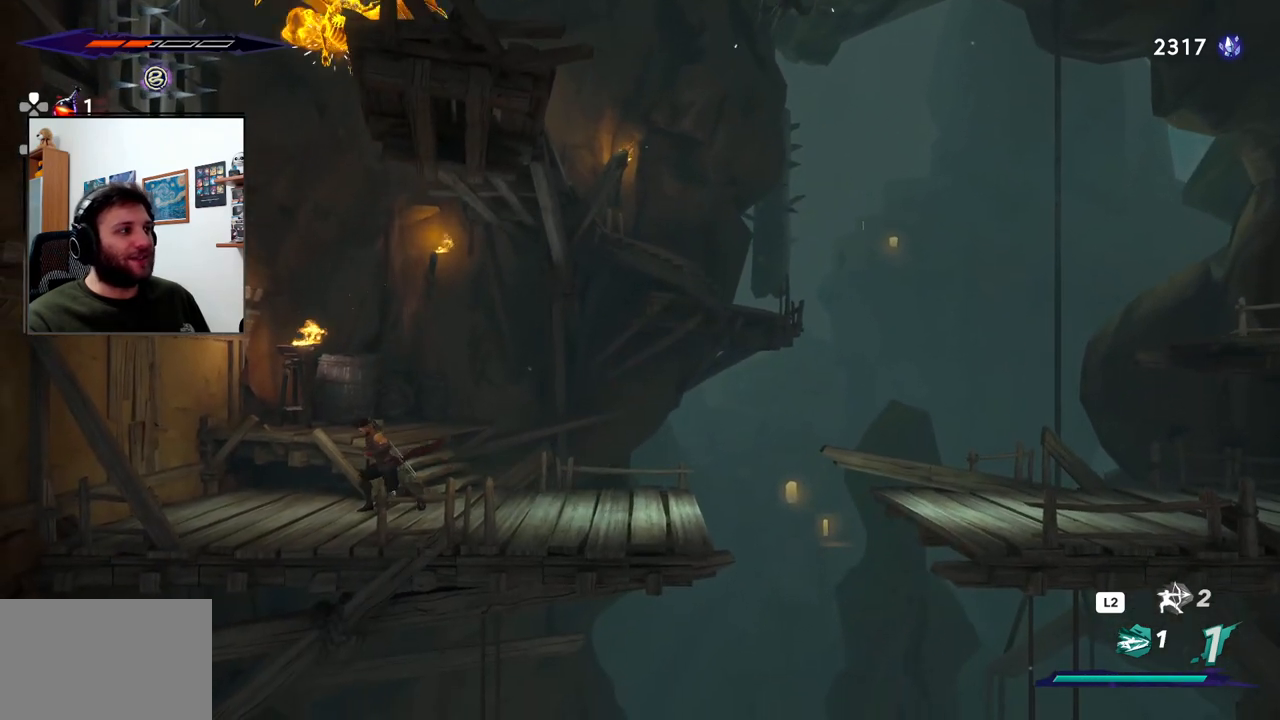
{"dt_ms": 500, "buttons": [], "left_stick": "right", "right_stick": "center", "events": [[200, "left_stick", "right"]]}
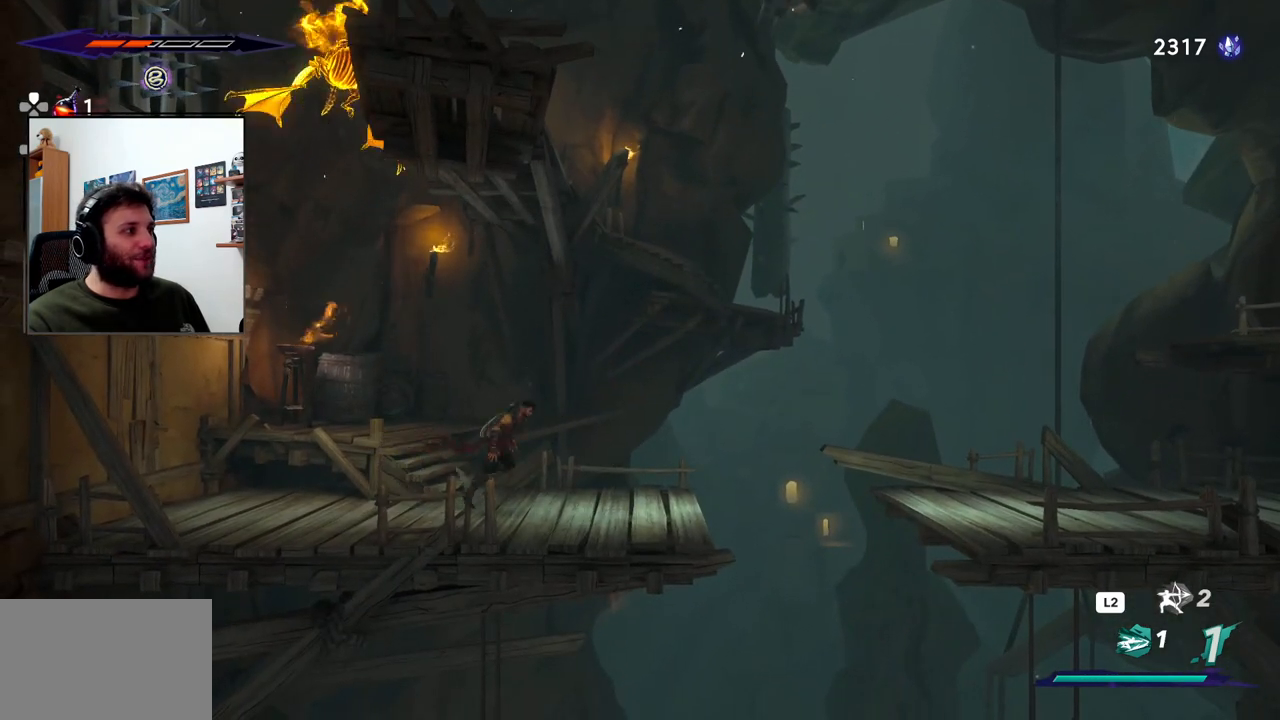
{"dt_ms": 500, "buttons": [], "left_stick": "right", "right_stick": "center", "events": [[283, "left_stick", "center"], [500, "left_stick", "right"]]}
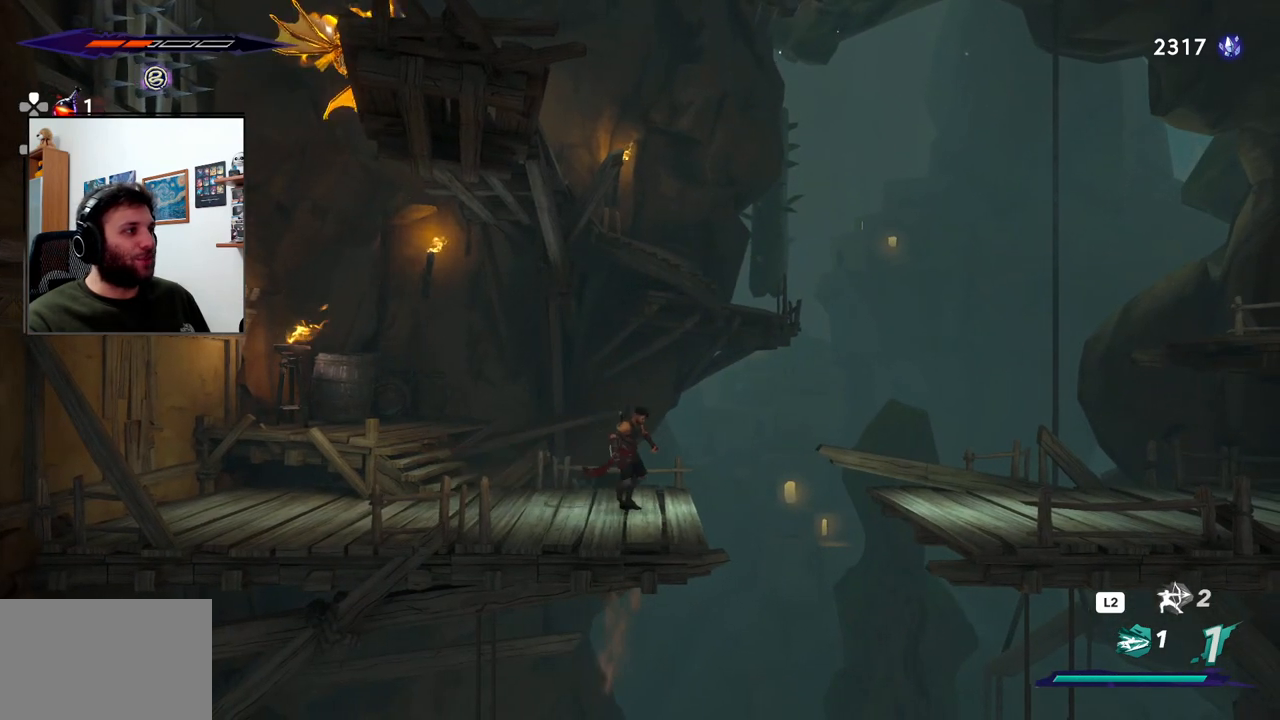
{"dt_ms": 1000, "buttons": [], "left_stick": "up-left", "right_stick": "center", "events": [[67, "CROSS", "down"], [200, "left_stick", "center"], [283, "left_stick", "left"], [583, "CROSS", "up"], [717, "left_stick", "center"], [833, "left_stick", "left"], [983, "left_stick", "up-left"]]}
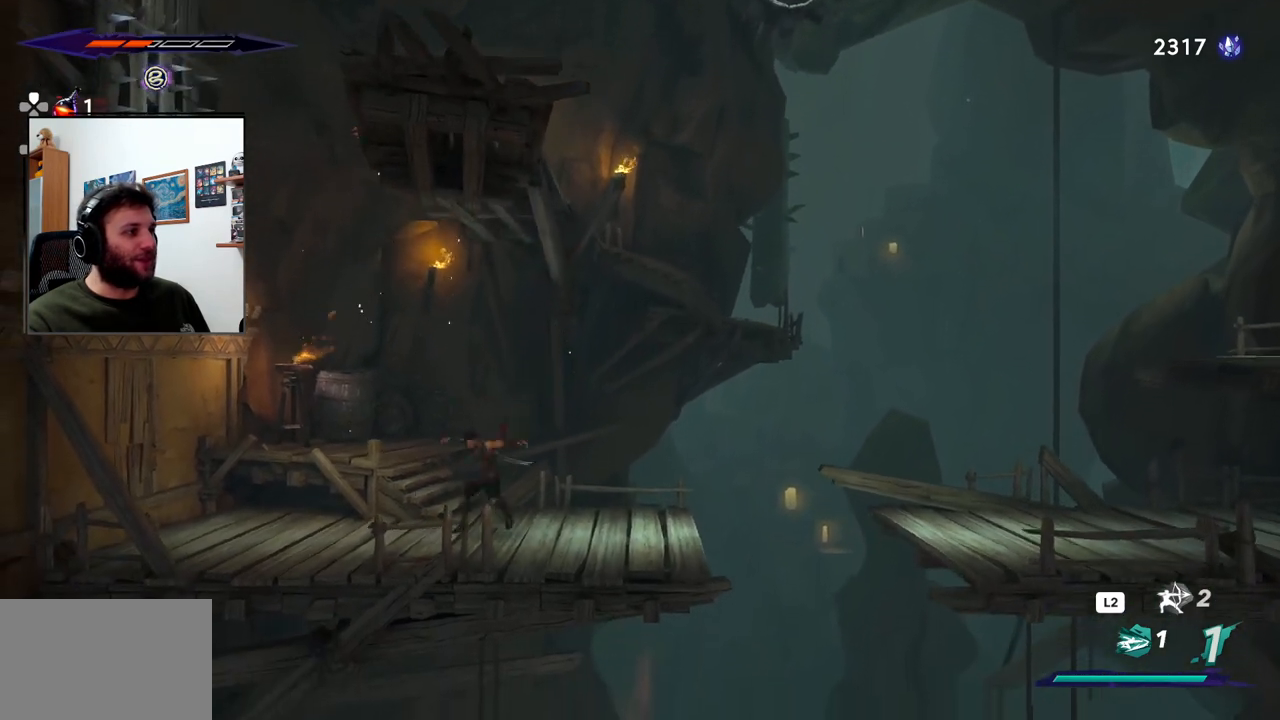
{"dt_ms": 500, "buttons": ["CROSS"], "left_stick": "up-left", "right_stick": "center", "events": [[133, "CROSS", "down"]]}
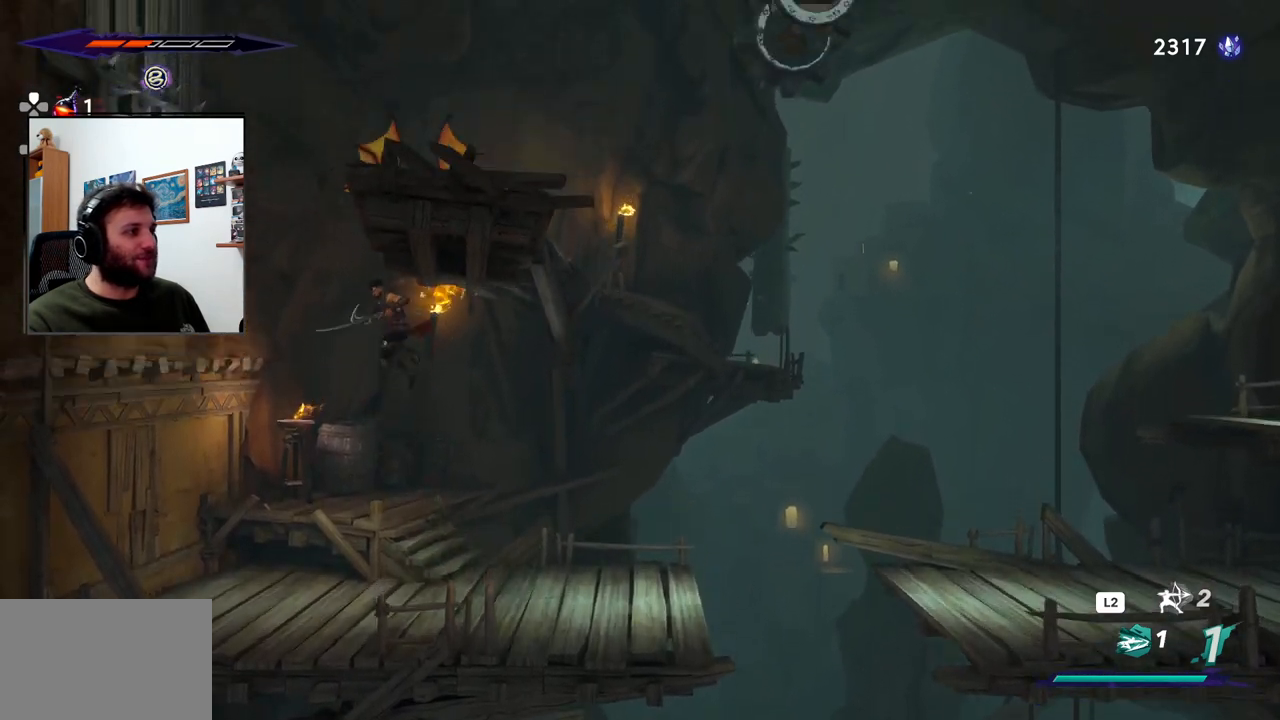
{"dt_ms": 500, "buttons": [], "left_stick": "up", "right_stick": "center", "events": [[17, "SQUARE", "down"], [67, "CROSS", "up"], [100, "left_stick", "up"], [233, "SQUARE", "up"]]}
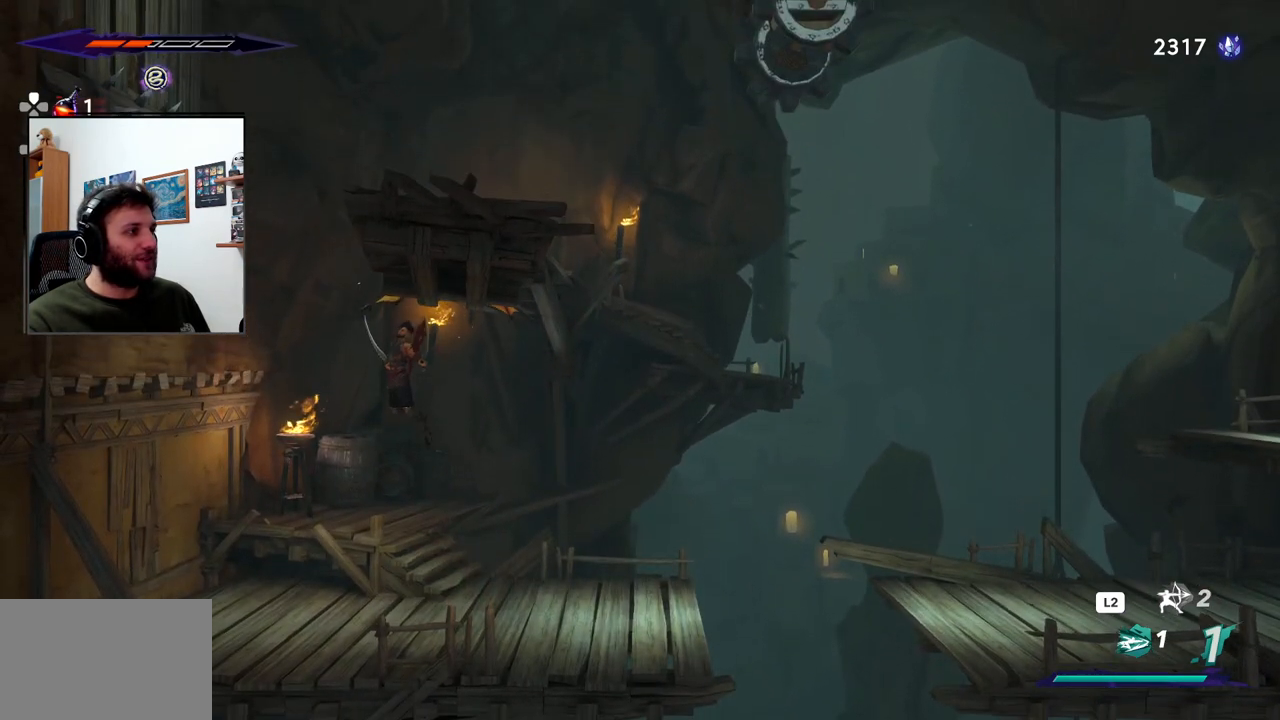
{"dt_ms": 500, "buttons": ["CROSS"], "left_stick": "up-right", "right_stick": "center", "events": [[400, "left_stick", "up-right"], [433, "CROSS", "down"]]}
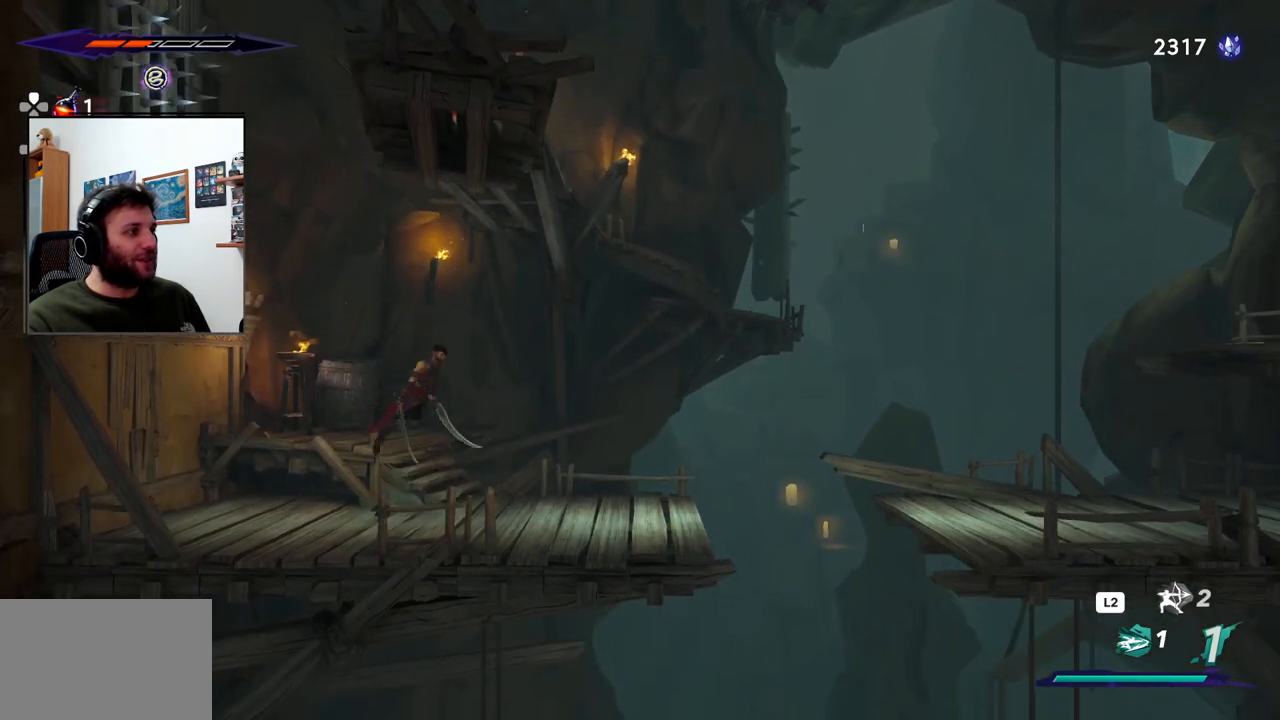
{"dt_ms": 500, "buttons": [], "left_stick": "up-right", "right_stick": "center", "events": [[67, "left_stick", "up"], [300, "SQUARE", "down"], [383, "CROSS", "up"], [433, "left_stick", "up-right"], [500, "SQUARE", "up"]]}
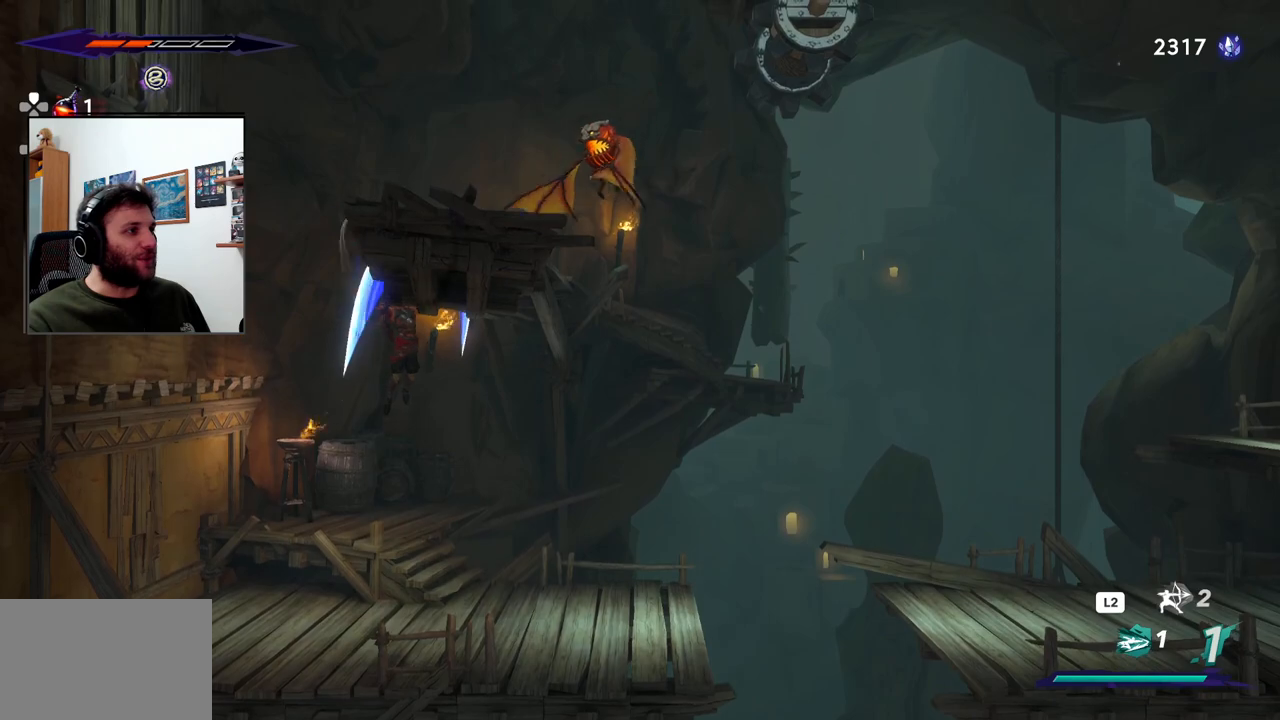
{"dt_ms": 500, "buttons": [], "left_stick": "center", "right_stick": "center", "events": [[383, "left_stick", "center"]]}
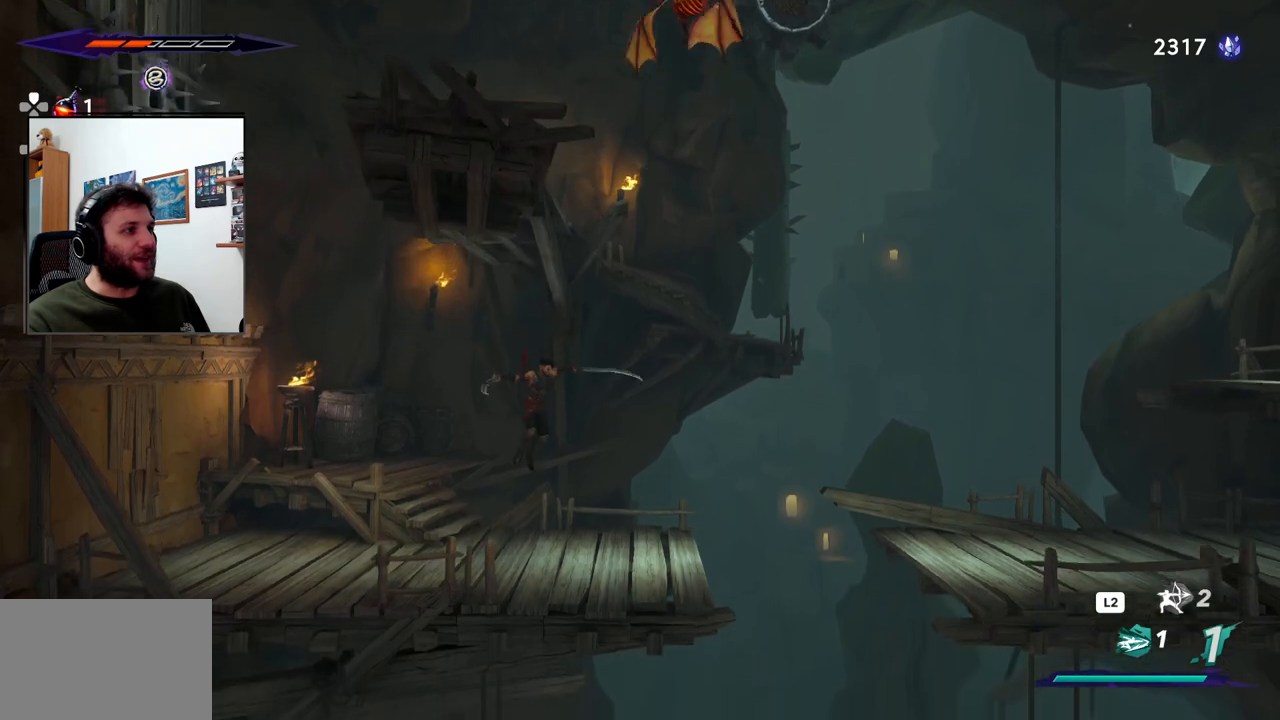
{"dt_ms": 500, "buttons": [], "left_stick": "center", "right_stick": "center", "events": [[350, "DPAD_UP", "down"], [483, "DPAD_UP", "up"]]}
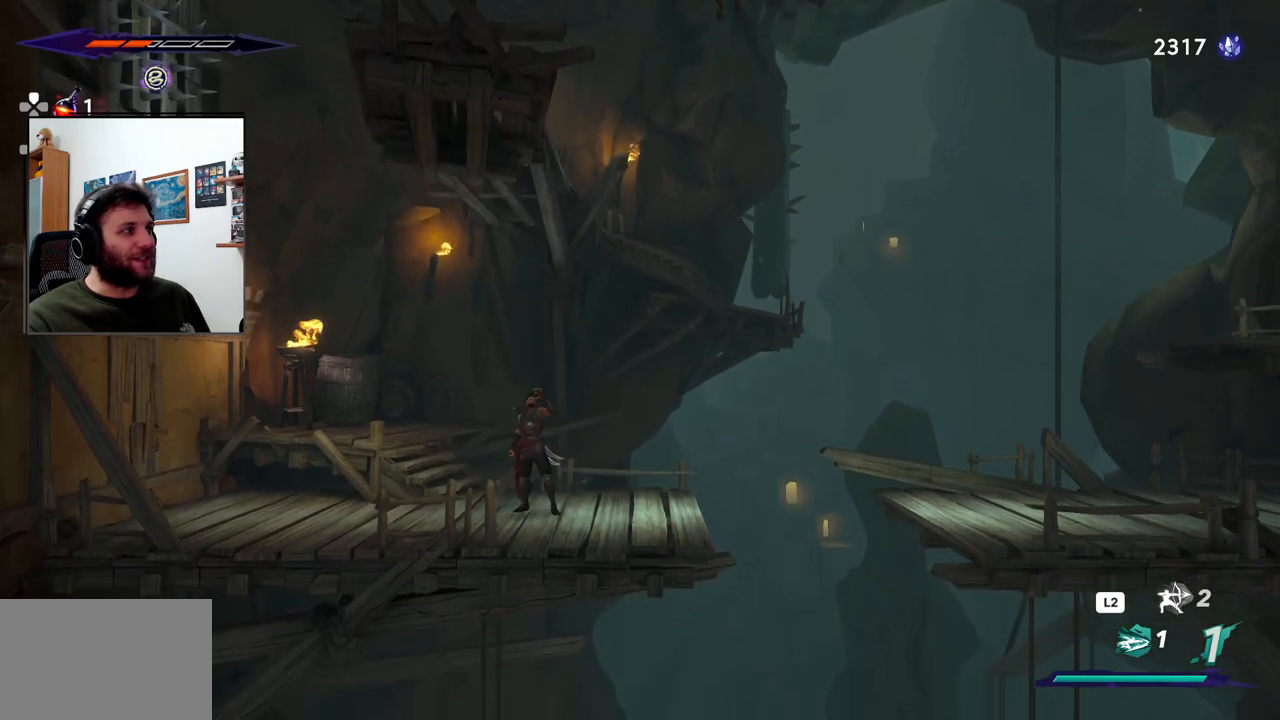
{"dt_ms": 500, "buttons": [], "left_stick": "left", "right_stick": "center", "events": [[350, "left_stick", "left"]]}
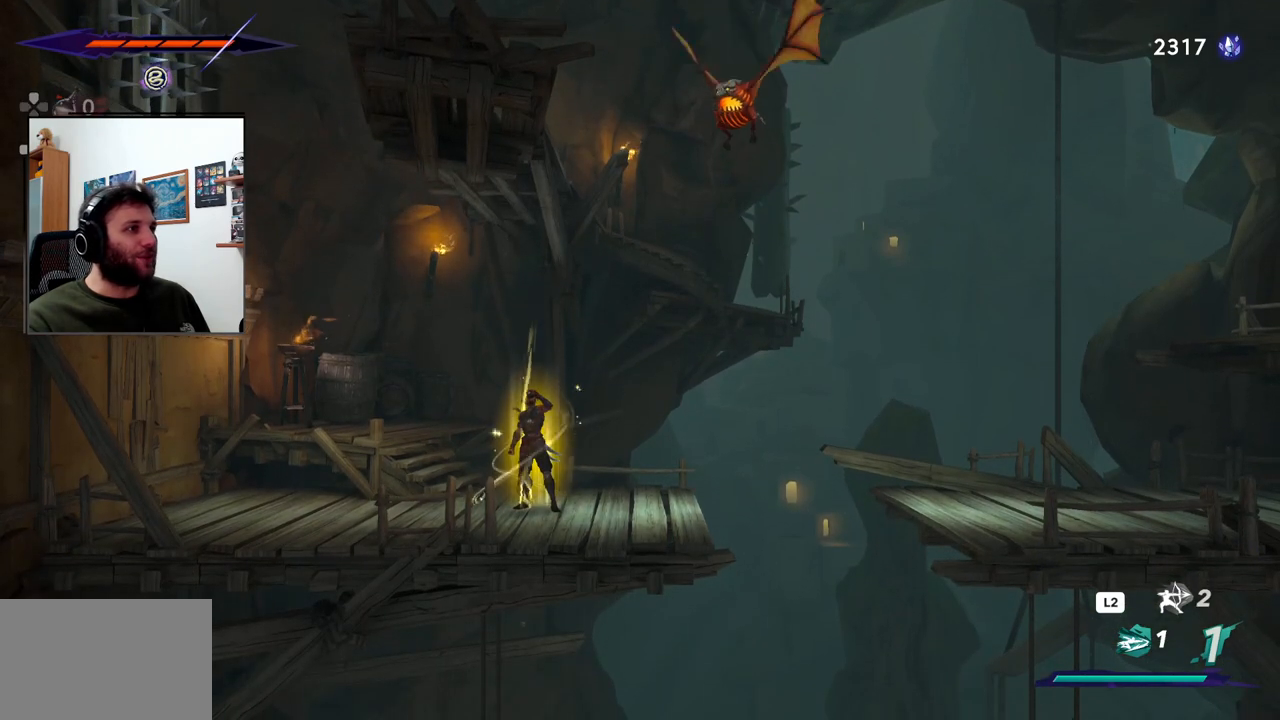
{"dt_ms": 500, "buttons": [], "left_stick": "left", "right_stick": "center", "events": [[183, "left_stick", "center"], [233, "left_stick", "right"], [417, "left_stick", "center"], [500, "left_stick", "left"]]}
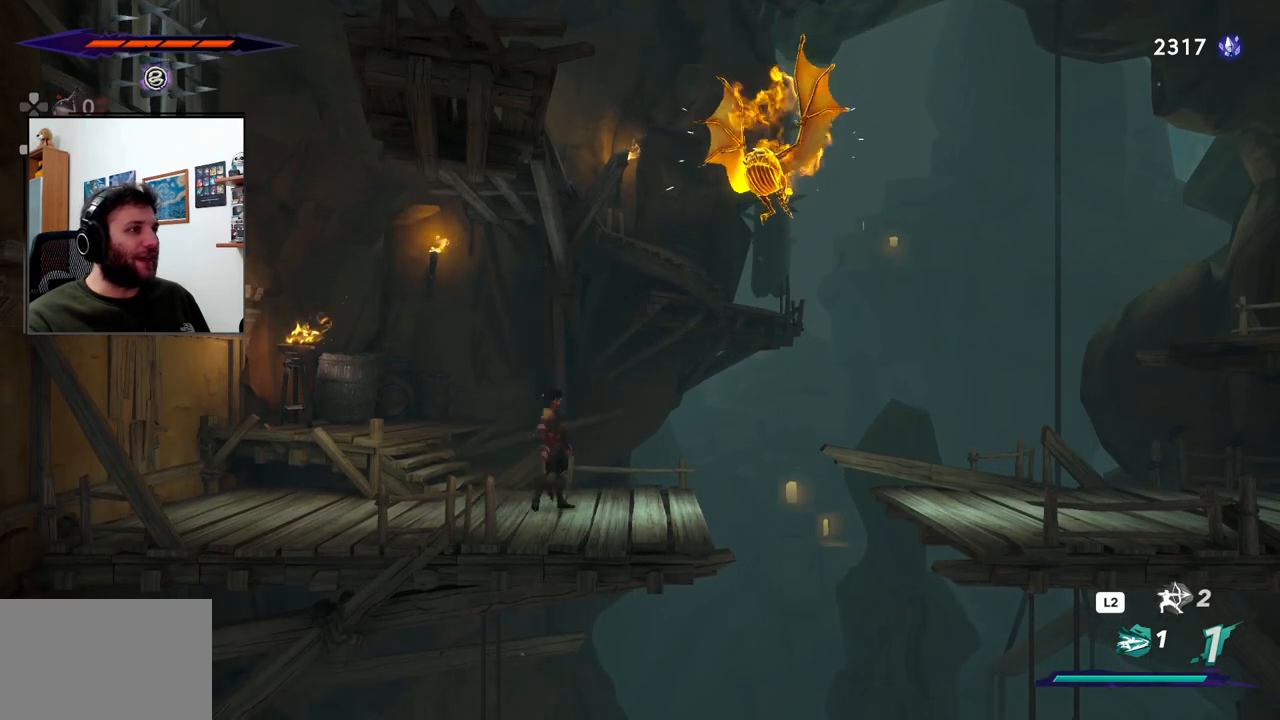
{"dt_ms": 500, "buttons": [], "left_stick": "left", "right_stick": "center", "events": []}
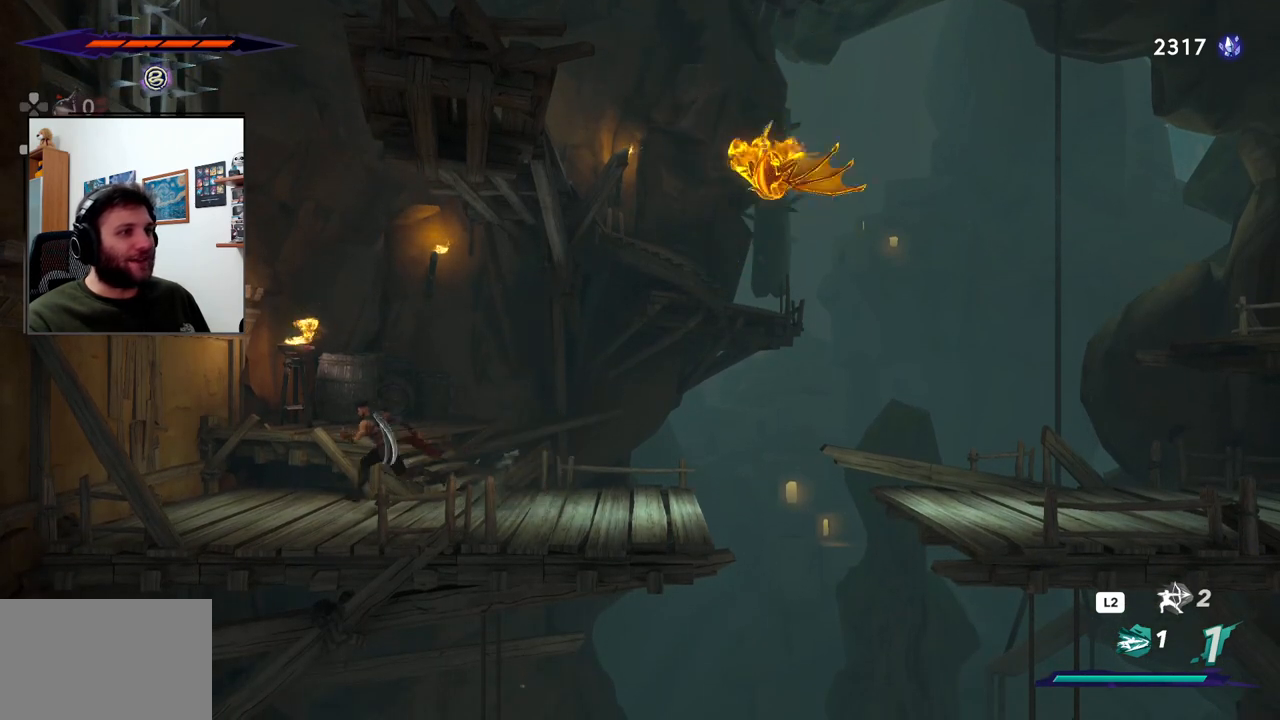
{"dt_ms": 500, "buttons": ["CROSS"], "left_stick": "right", "right_stick": "center", "events": [[417, "left_stick", "center"], [467, "CROSS", "down"], [500, "left_stick", "right"]]}
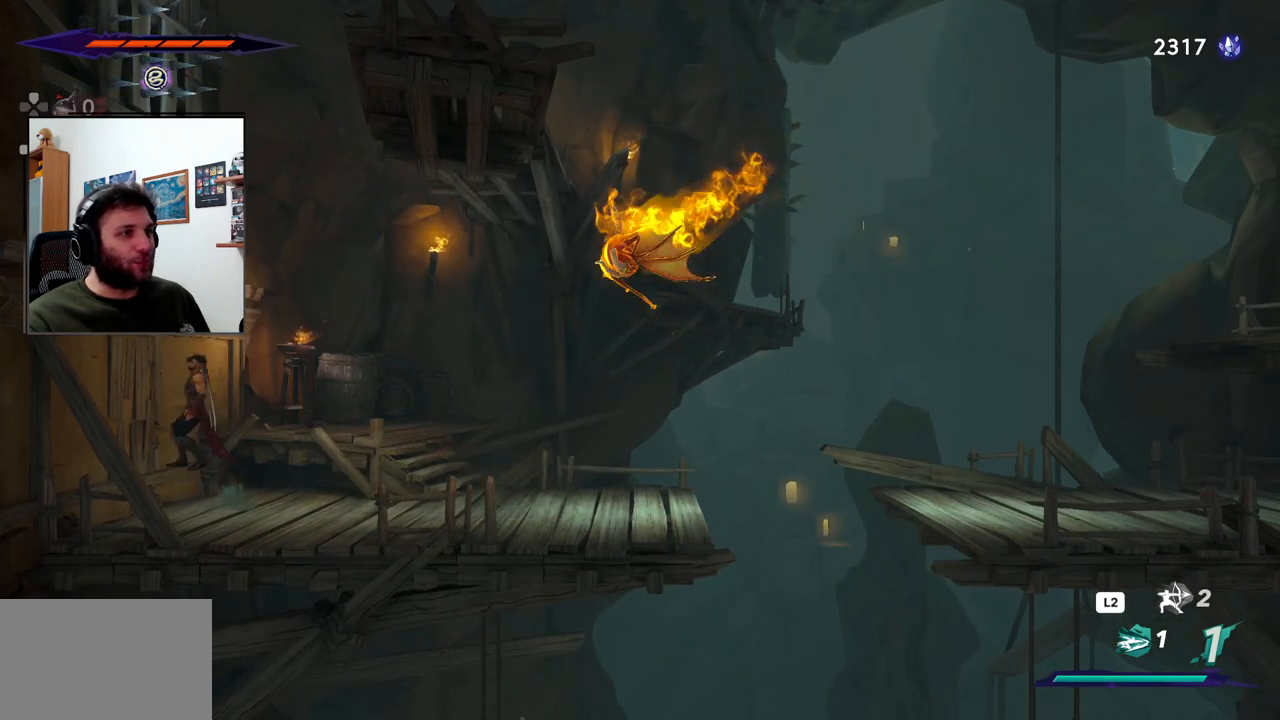
{"dt_ms": 500, "buttons": ["CROSS"], "left_stick": "right", "right_stick": "center", "events": []}
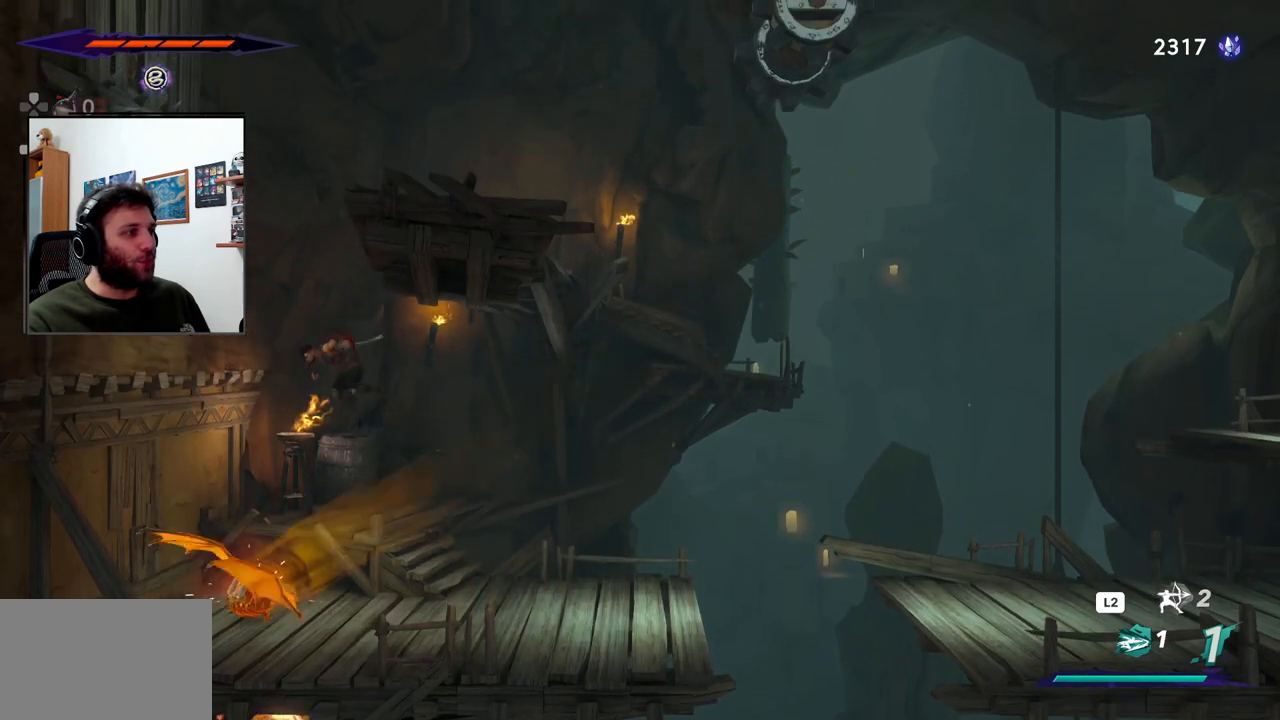
{"dt_ms": 500, "buttons": ["SQUARE"], "left_stick": "left", "right_stick": "center", "events": [[100, "CROSS", "up"], [250, "left_stick", "center"], [300, "left_stick", "left"], [433, "SQUARE", "down"]]}
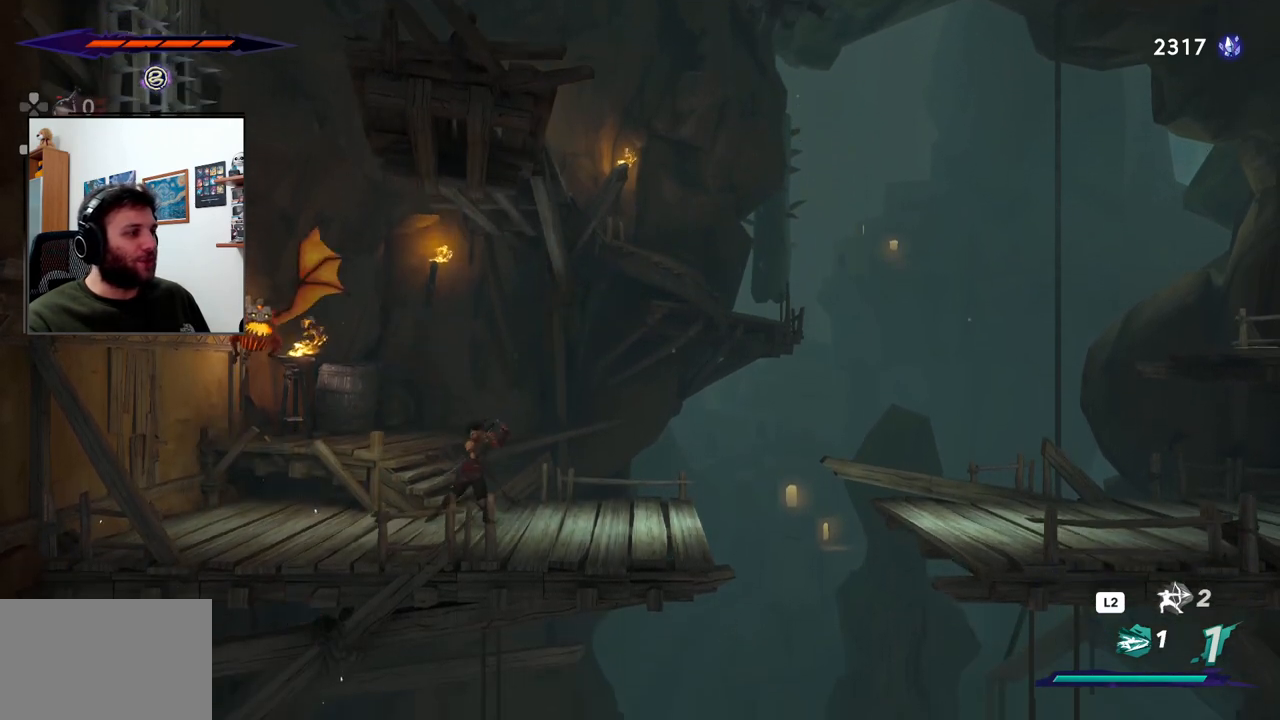
{"dt_ms": 500, "buttons": ["CROSS", "SQUARE"], "left_stick": "left", "right_stick": "center", "events": [[67, "SQUARE", "up"], [267, "CROSS", "down"], [500, "SQUARE", "down"]]}
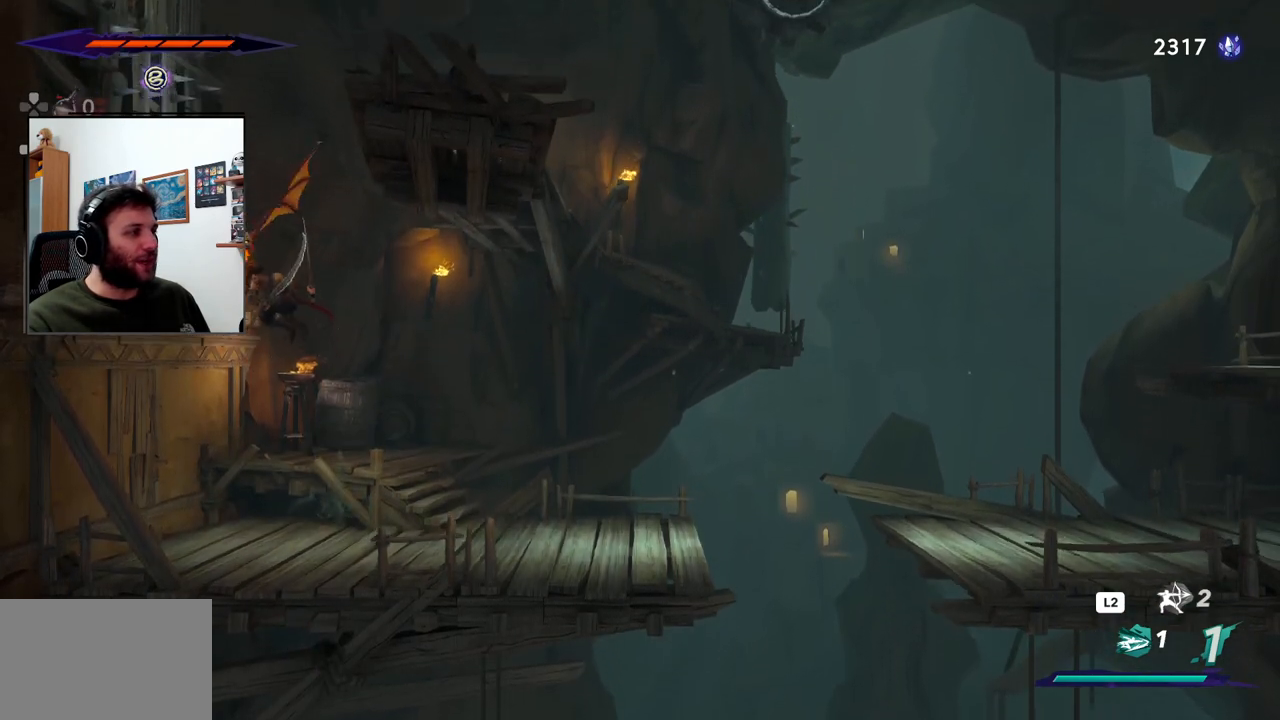
{"dt_ms": 500, "buttons": ["SQUARE"], "left_stick": "up", "right_stick": "center", "events": [[83, "CROSS", "up"], [100, "left_stick", "up-left"], [183, "SQUARE", "up"], [250, "SQUARE", "down"], [367, "SQUARE", "up"], [417, "left_stick", "up"], [450, "SQUARE", "down"]]}
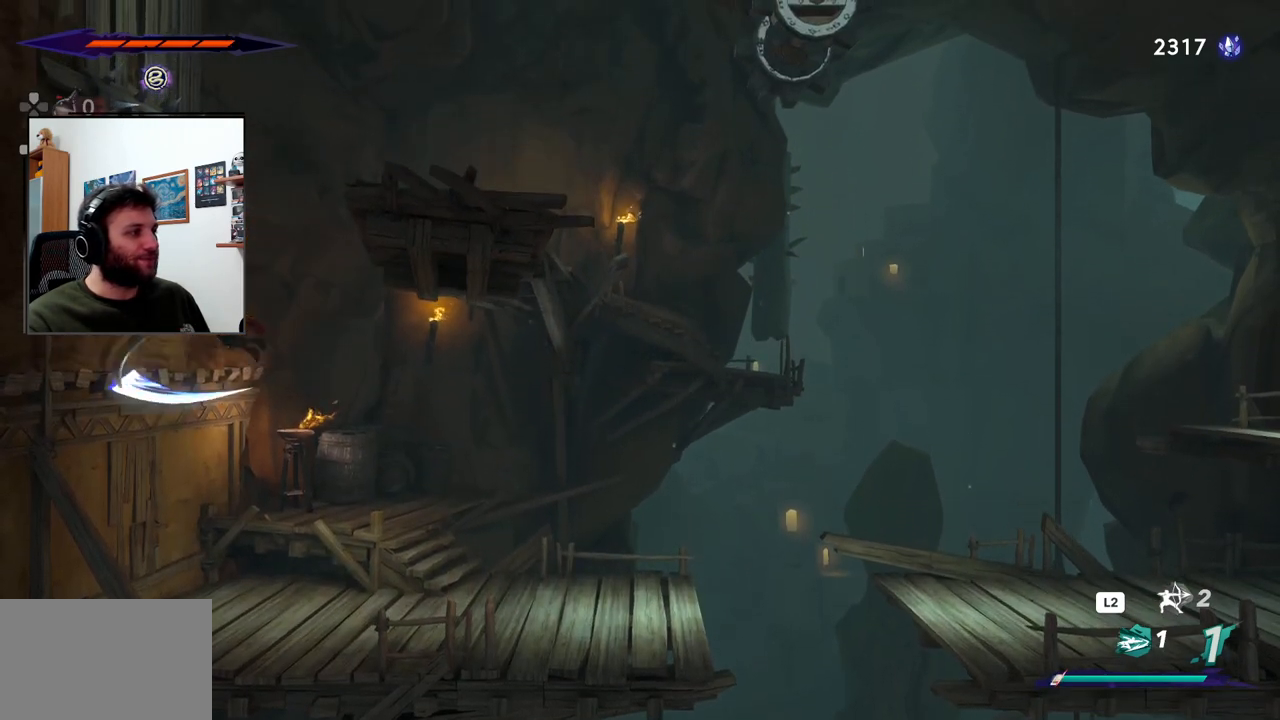
{"dt_ms": 500, "buttons": [], "left_stick": "up", "right_stick": "center", "events": [[67, "SQUARE", "up"], [150, "SQUARE", "down"], [267, "SQUARE", "up"], [350, "SQUARE", "down"], [450, "SQUARE", "up"]]}
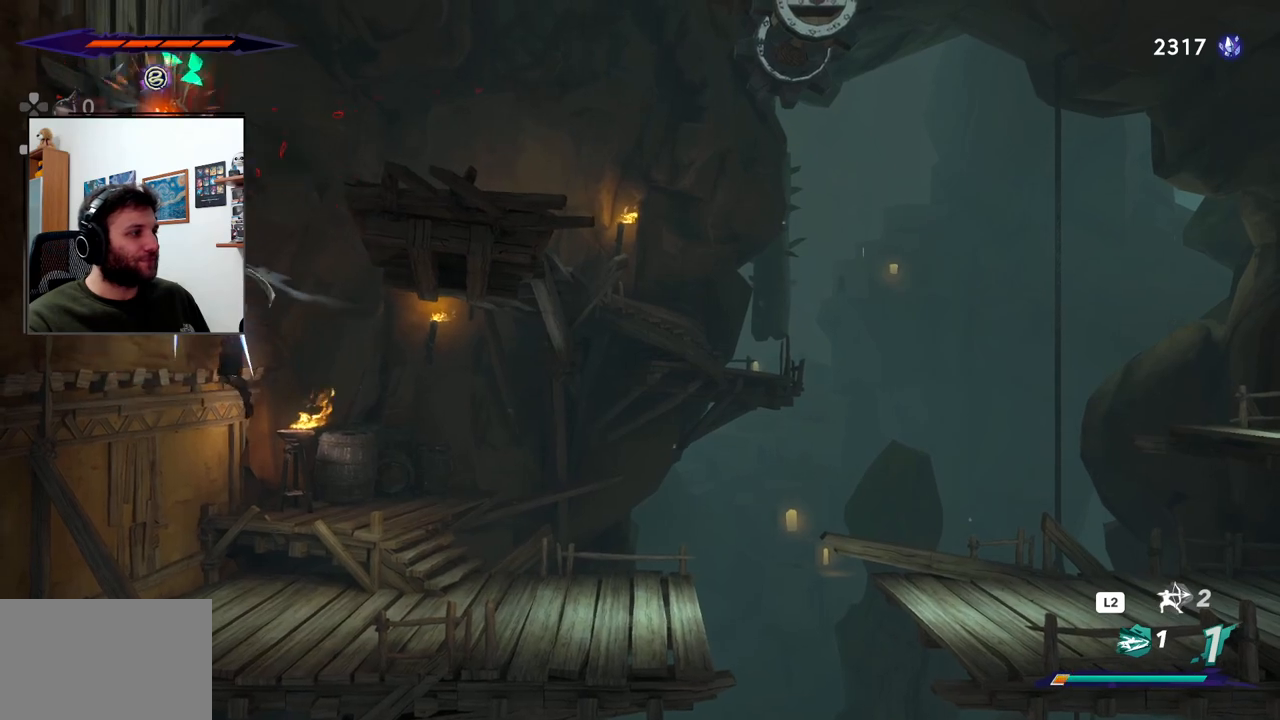
{"dt_ms": 500, "buttons": [], "left_stick": "right", "right_stick": "center", "events": [[100, "left_stick", "right"]]}
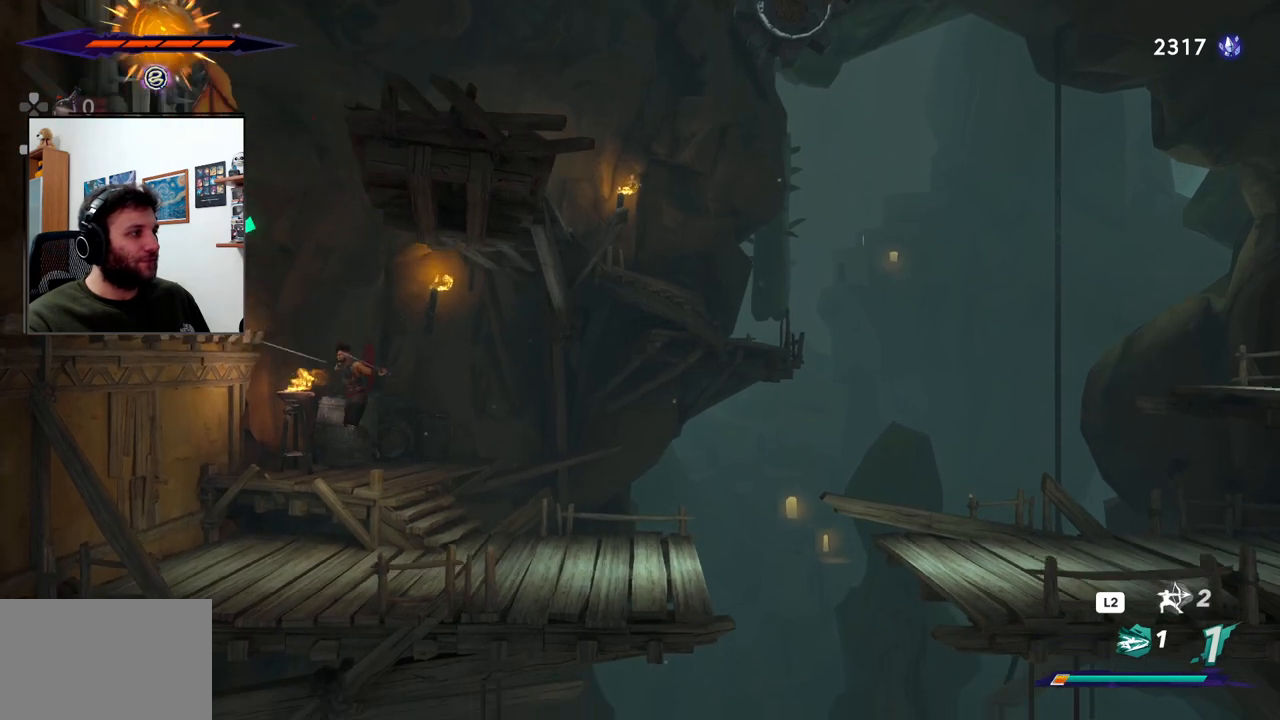
{"dt_ms": 500, "buttons": [], "left_stick": "left", "right_stick": "center", "events": [[133, "left_stick", "center"], [317, "left_stick", "left"]]}
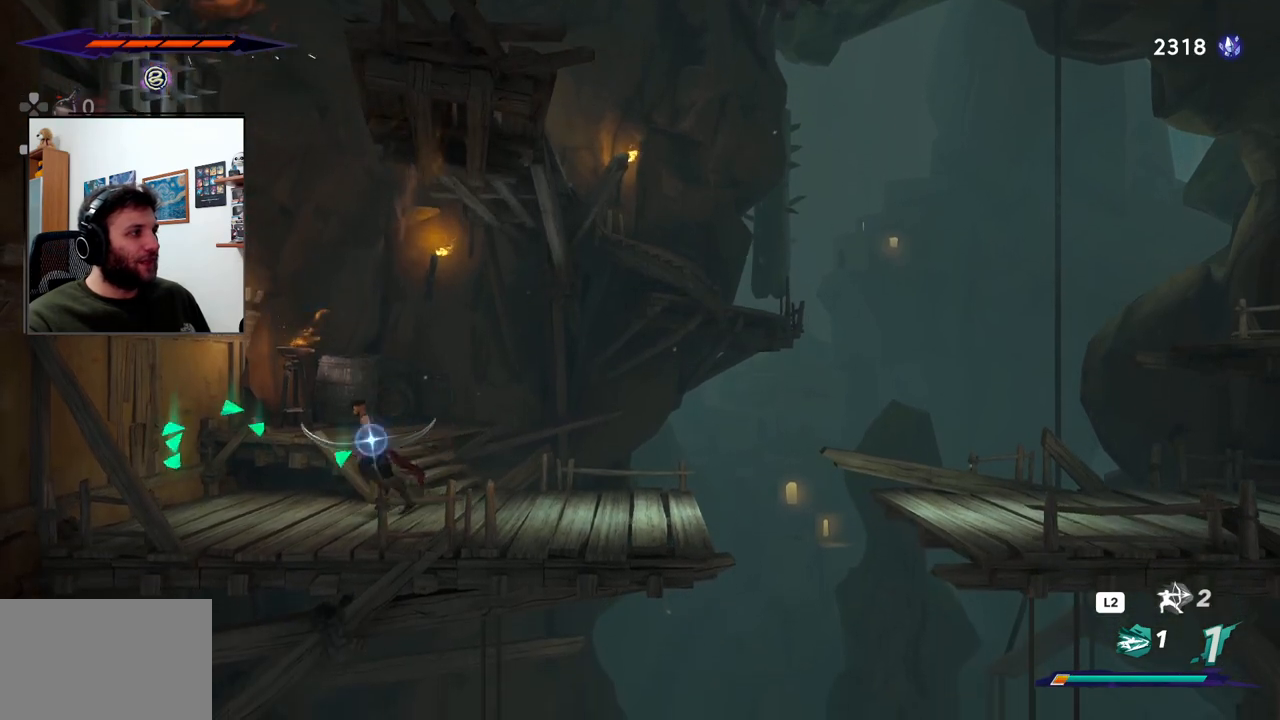
{"dt_ms": 500, "buttons": [], "left_stick": "left", "right_stick": "center", "events": []}